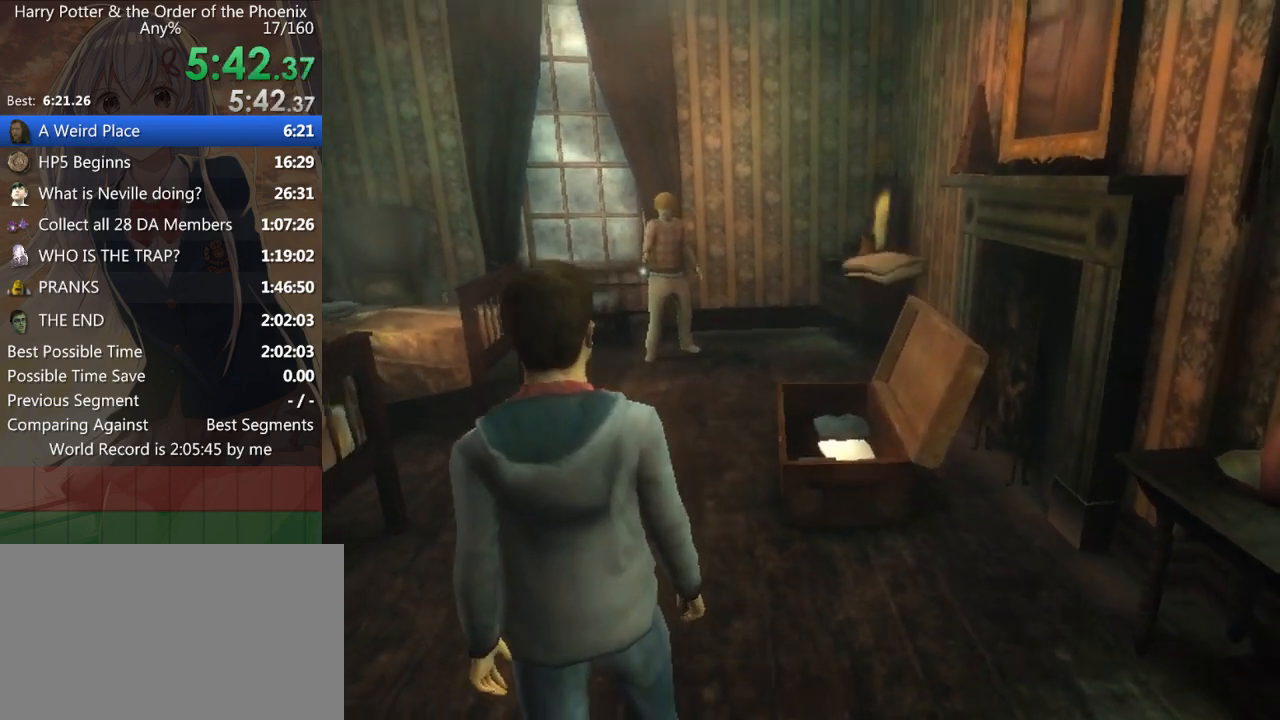
Gameplay with keyboard and mouse; each line is a JSON object with the keys and mouse buttons held at the frame after it. "events" lists presses ("down") and releases ("up") of "a", "c", "ctrl", "d", "down", "escape", "left", "return", "right", "s", "shift_l", "shift_r", "space", "tab", "up", "w", "mouse_left" and "mouse_right" between this image and that frame as [ms after this image, input, new state], when the widget could be followed in between. "mouse_left", "mouse_right" = the "left", "right" buttons of the "mouse" list. No other keys are recorded. Mouse movement is not recorded.
{"keys": ["a", "w"], "mouse": [], "events": []}
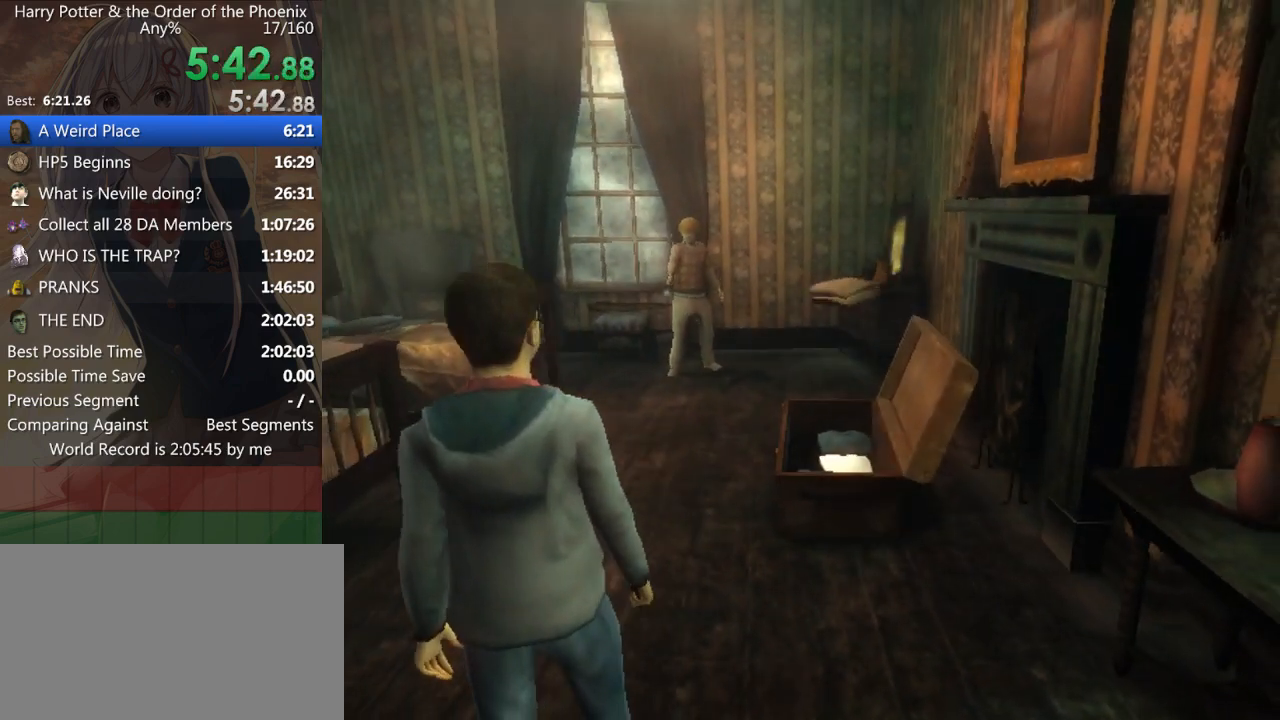
{"keys": ["a", "w"], "mouse": [], "events": [[167, "mouse_left", "down"], [200, "mouse_left", "up"], [300, "mouse_left", "down"], [333, "mouse_left", "up"], [433, "mouse_left", "down"], [467, "mouse_left", "up"]]}
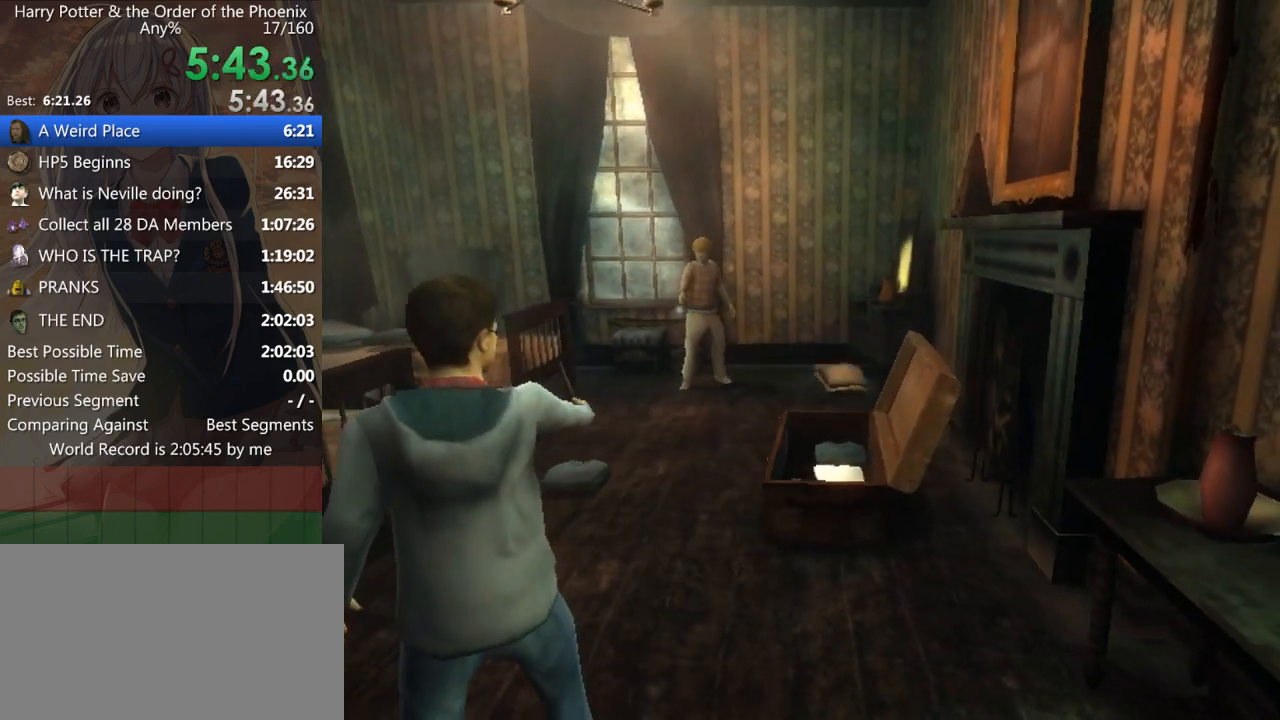
{"keys": ["a", "w"], "mouse": [], "events": [[33, "mouse_left", "down"], [133, "mouse_left", "up"], [167, "mouse_left", "down"], [200, "mouse_left", "up"], [267, "mouse_left", "down"], [367, "mouse_left", "up"], [467, "mouse_left", "down"], [500, "mouse_left", "up"]]}
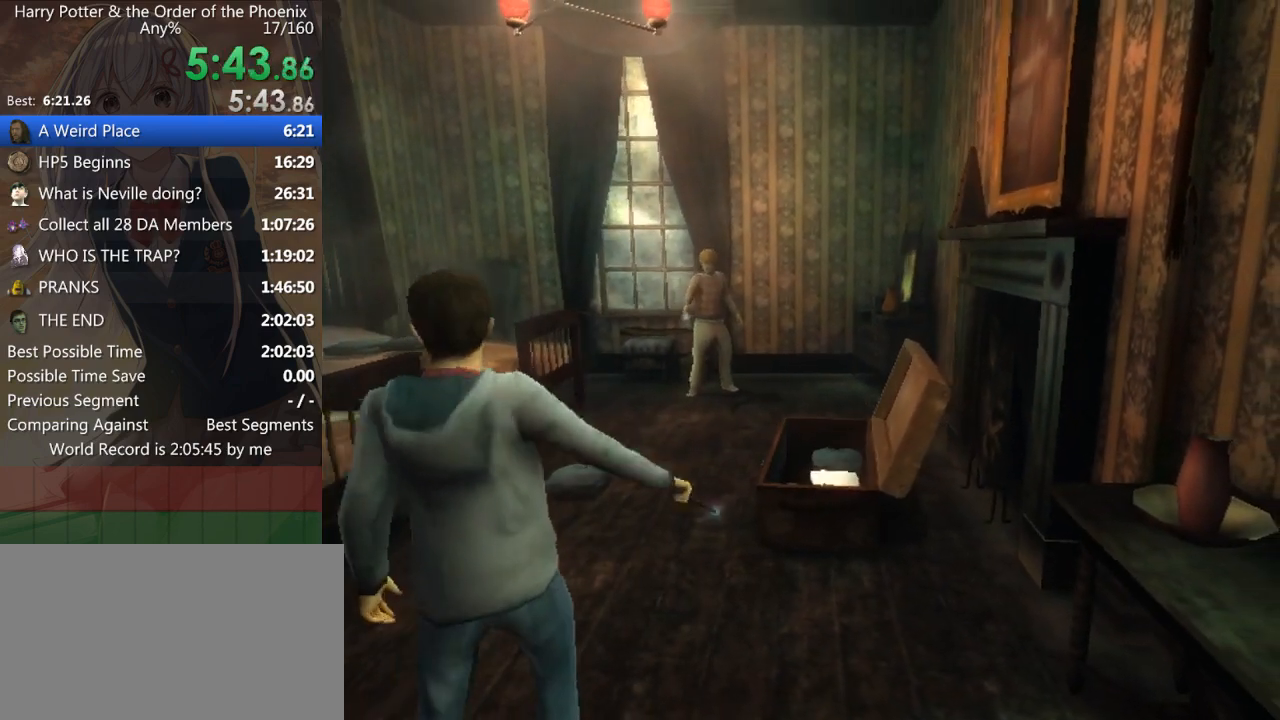
{"keys": ["a", "w"], "mouse": [], "events": [[100, "mouse_left", "down"], [133, "mouse_left", "up"], [200, "mouse_left", "down"], [300, "mouse_left", "up"], [367, "mouse_left", "down"], [433, "mouse_left", "up"]]}
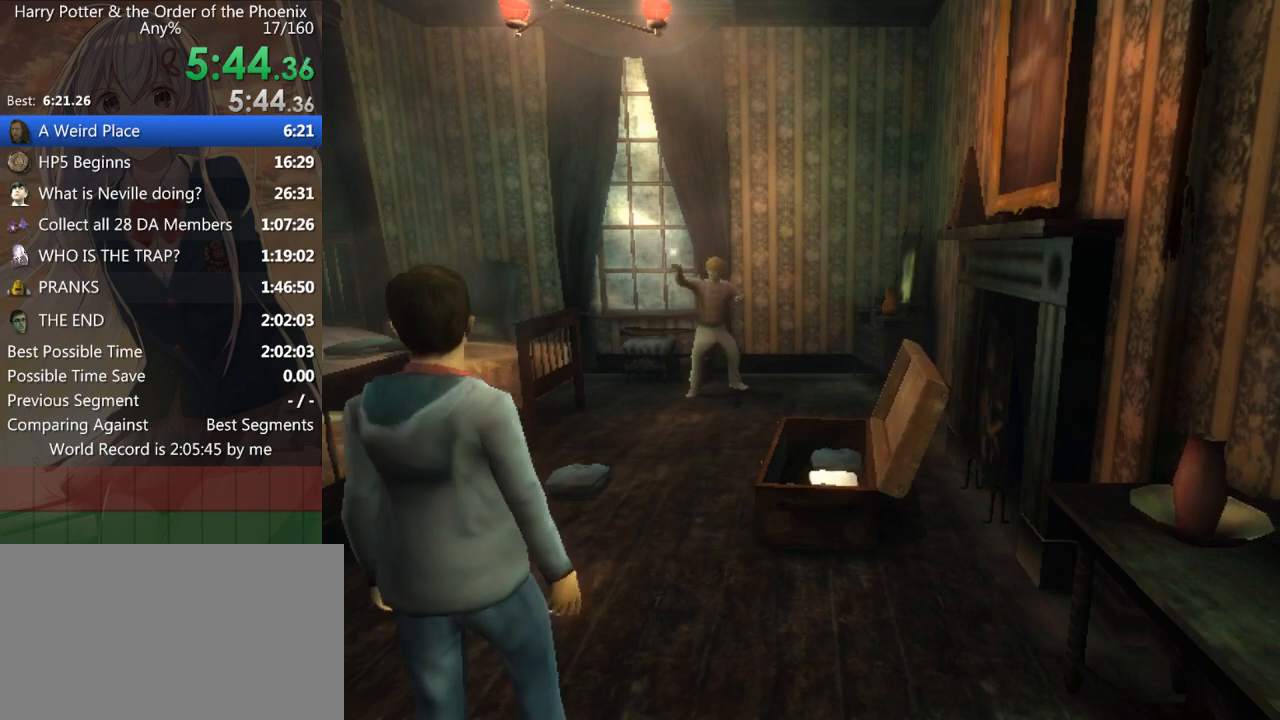
{"keys": ["a", "w"], "mouse": ["left"], "events": [[100, "mouse_left", "down"], [200, "mouse_left", "up"], [300, "mouse_left", "down"], [400, "mouse_left", "up"], [500, "mouse_left", "down"]]}
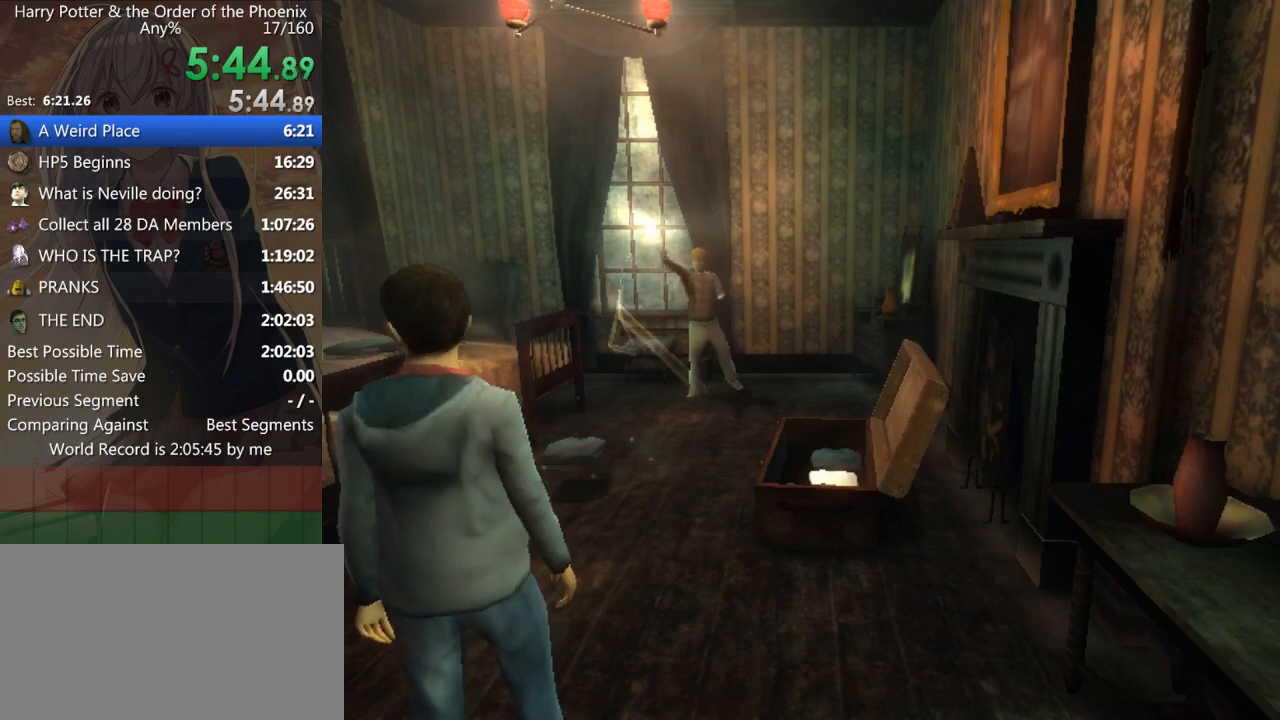
{"keys": ["a", "w"], "mouse": ["left"], "events": [[67, "mouse_left", "up"], [133, "mouse_left", "down"], [233, "mouse_left", "up"], [300, "mouse_left", "down"], [400, "mouse_left", "up"], [467, "mouse_left", "down"]]}
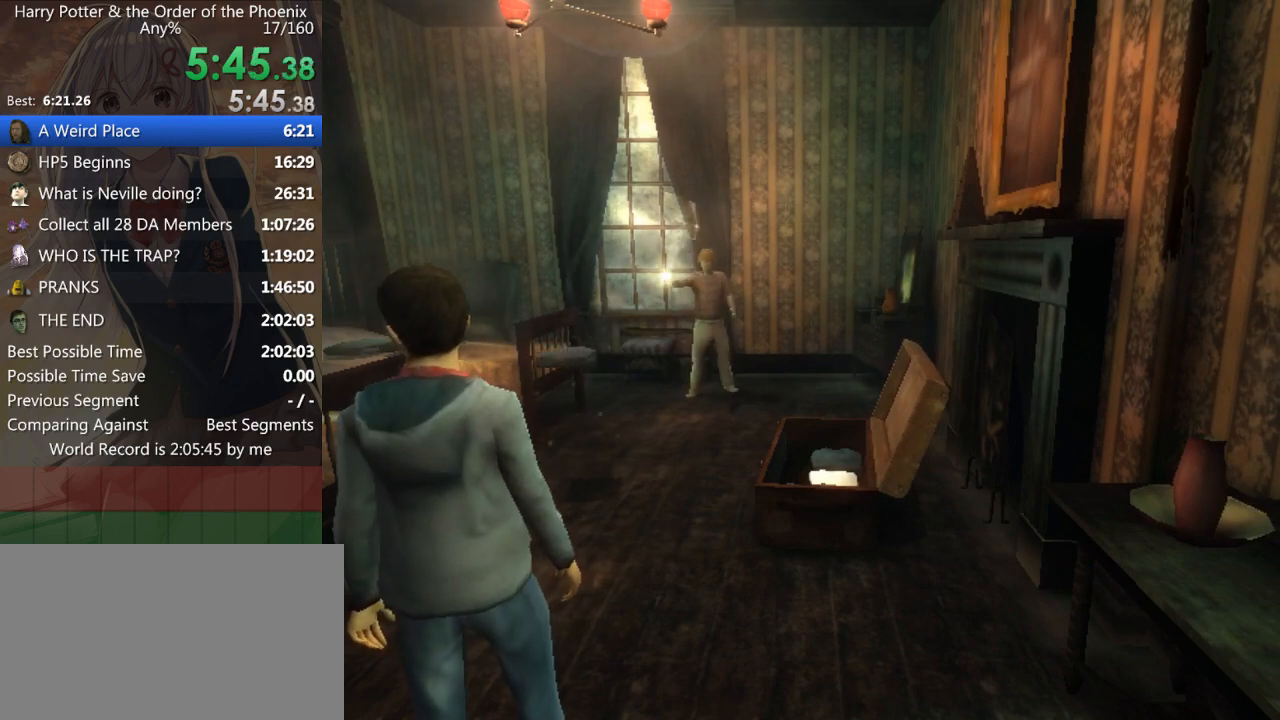
{"keys": [], "mouse": ["left"], "events": [[33, "mouse_left", "up"], [100, "mouse_left", "down"], [200, "mouse_left", "up"], [267, "mouse_left", "down"], [333, "mouse_left", "up"], [367, "a", "up"], [433, "mouse_left", "down"], [433, "w", "up"]]}
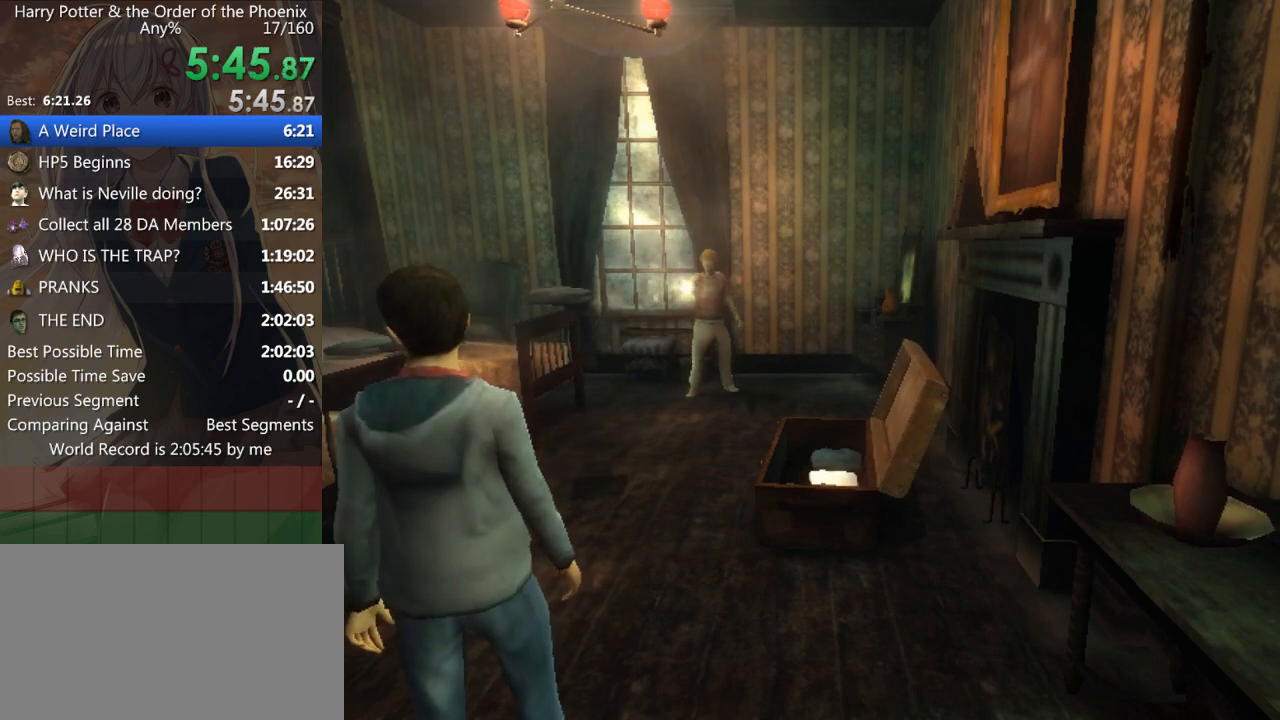
{"keys": [], "mouse": [], "events": [[33, "mouse_left", "up"], [100, "mouse_left", "down"], [167, "mouse_left", "up"], [200, "mouse_left", "down"], [300, "mouse_left", "up"], [400, "mouse_left", "down"], [433, "mouse_left", "up"]]}
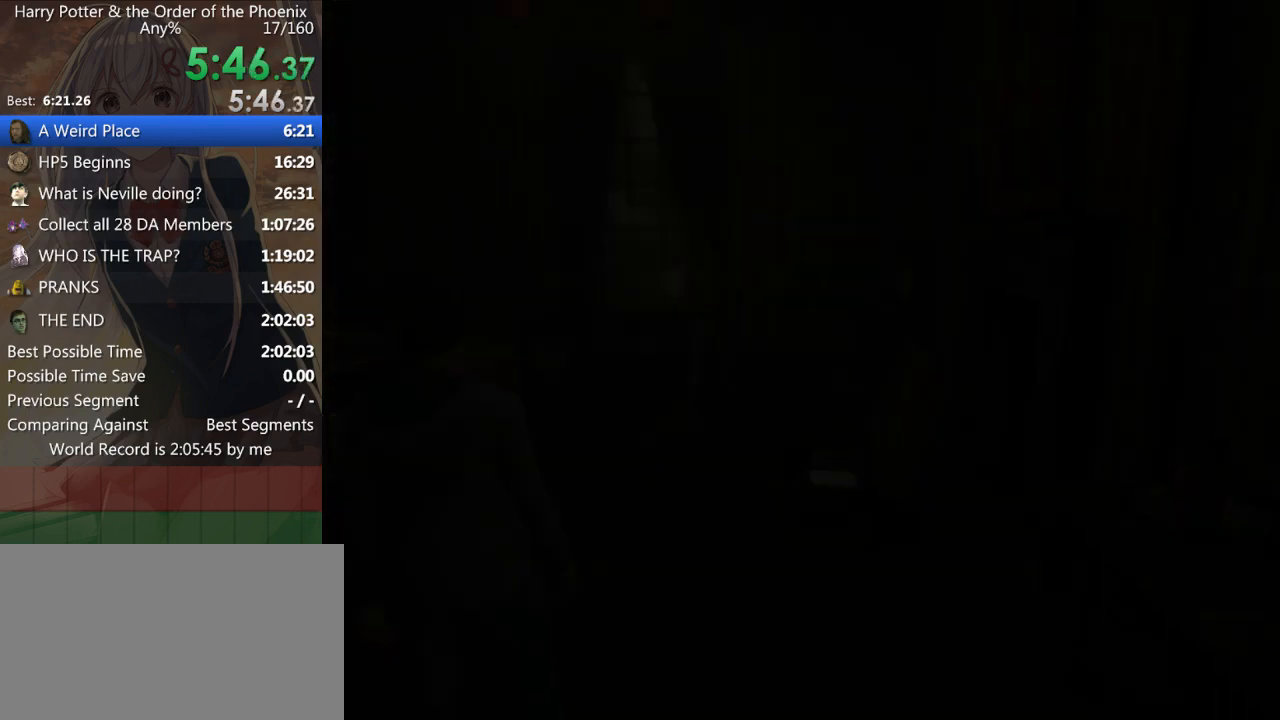
{"keys": [], "mouse": [], "events": [[33, "mouse_left", "down"], [67, "mouse_left", "up"], [167, "mouse_left", "down"], [233, "mouse_left", "up"], [267, "mouse_left", "down"], [367, "mouse_left", "up"], [467, "mouse_left", "down"], [500, "mouse_left", "up"]]}
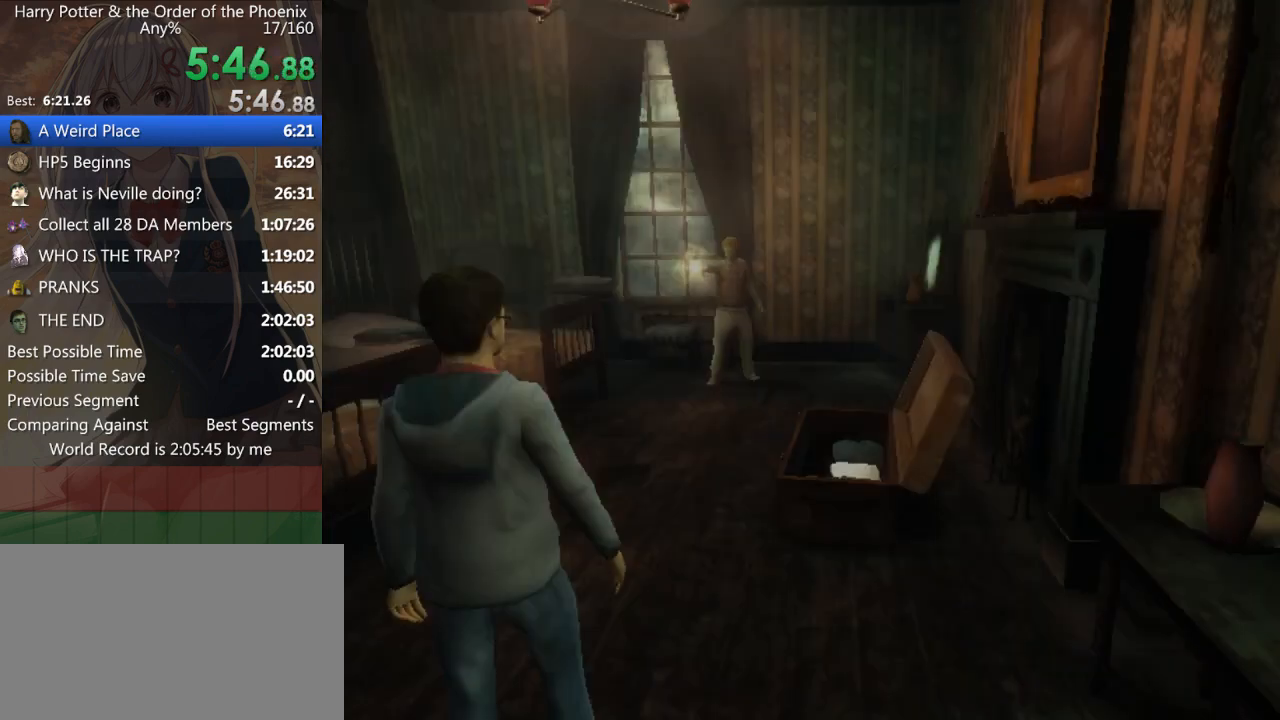
{"keys": ["a", "w"], "mouse": ["left"], "events": [[100, "mouse_left", "down"], [133, "mouse_left", "up"], [233, "mouse_left", "down"], [267, "mouse_left", "up"], [333, "mouse_left", "down"], [433, "mouse_left", "up"], [467, "mouse_left", "down"], [500, "a", "down"], [500, "w", "down"]]}
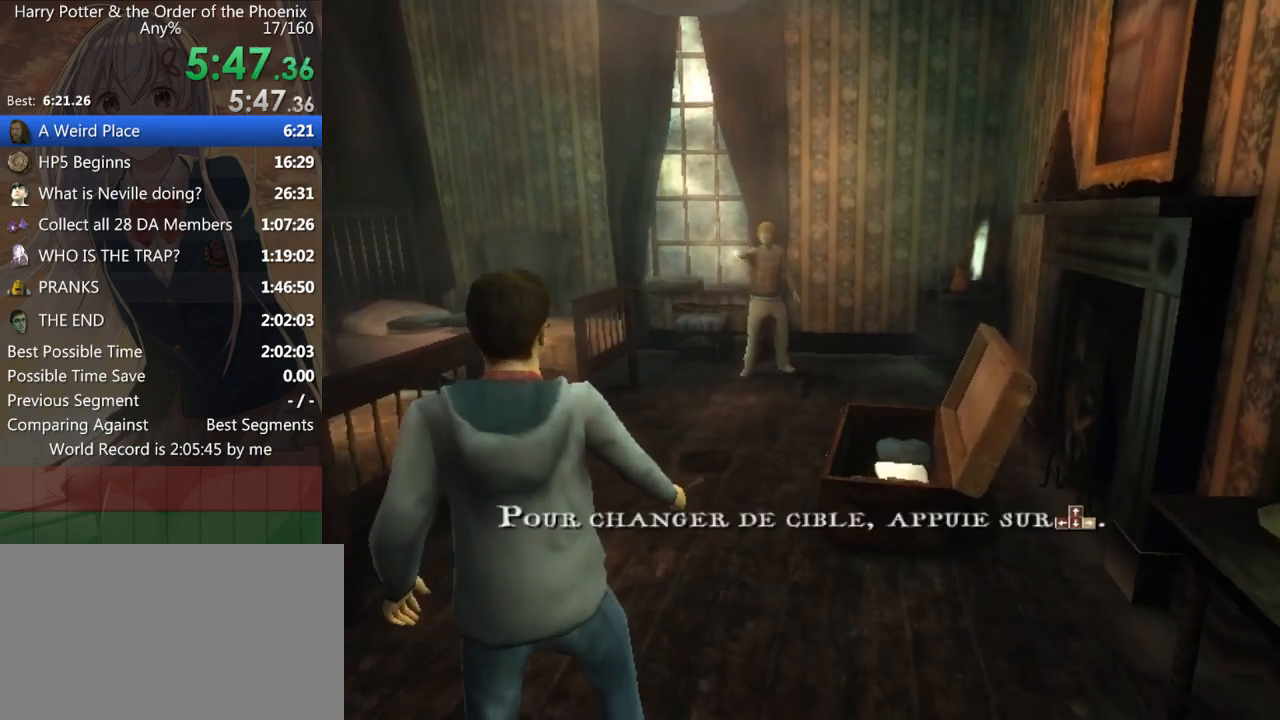
{"keys": [], "mouse": [], "events": [[67, "a", "up"], [67, "mouse_left", "up"], [67, "w", "up"]]}
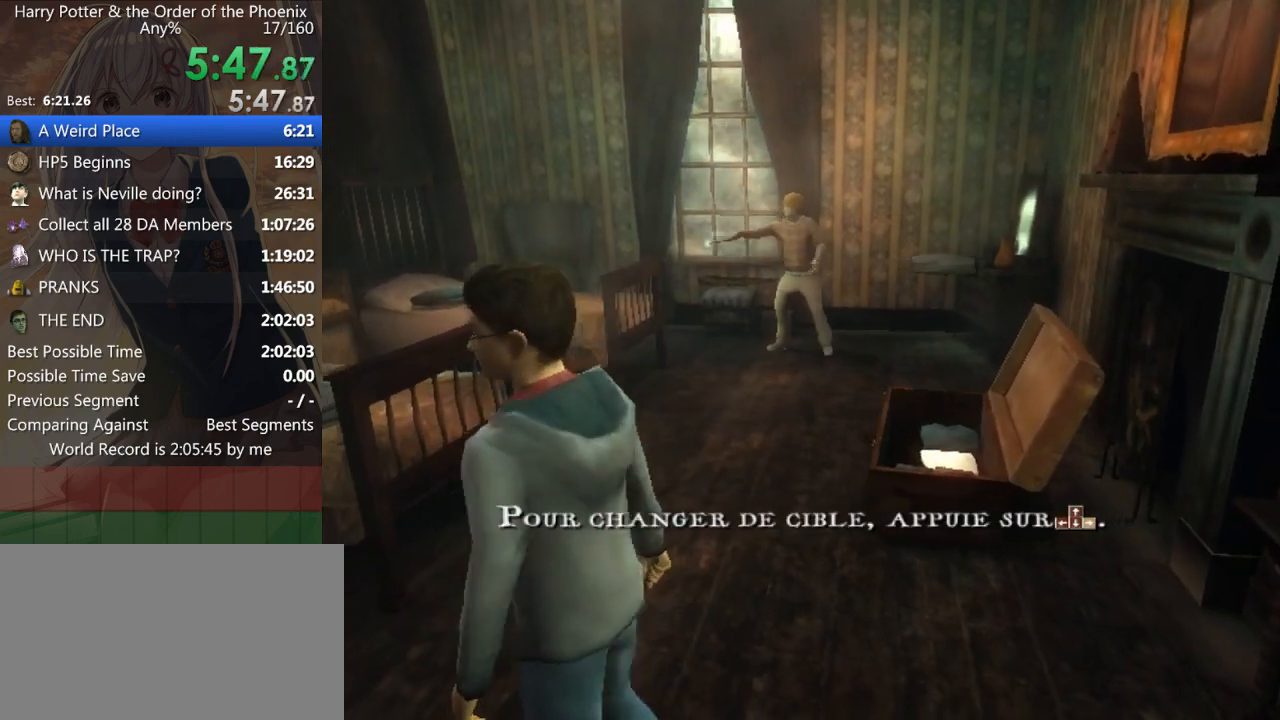
{"keys": ["left", "up"], "mouse": [], "events": [[400, "up", "down"], [433, "left", "down"]]}
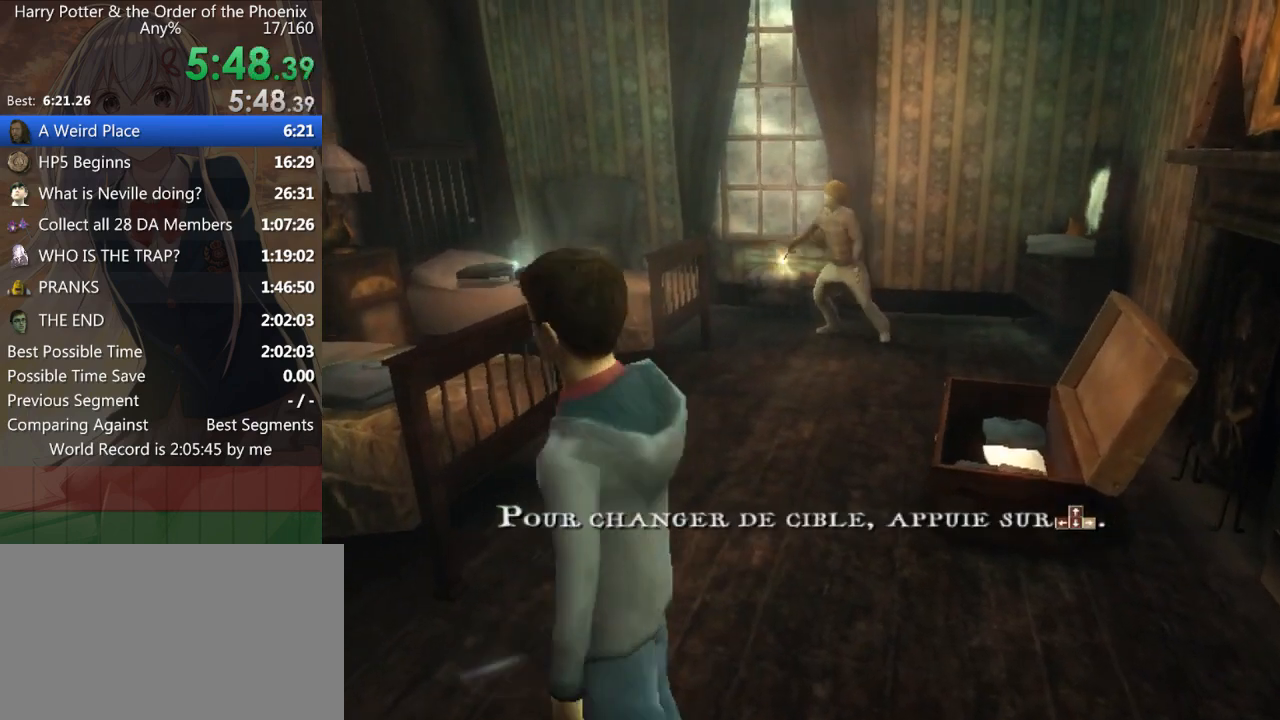
{"keys": [], "mouse": [], "events": [[100, "right", "down"], [100, "up", "up"], [133, "left", "up"], [200, "right", "up"]]}
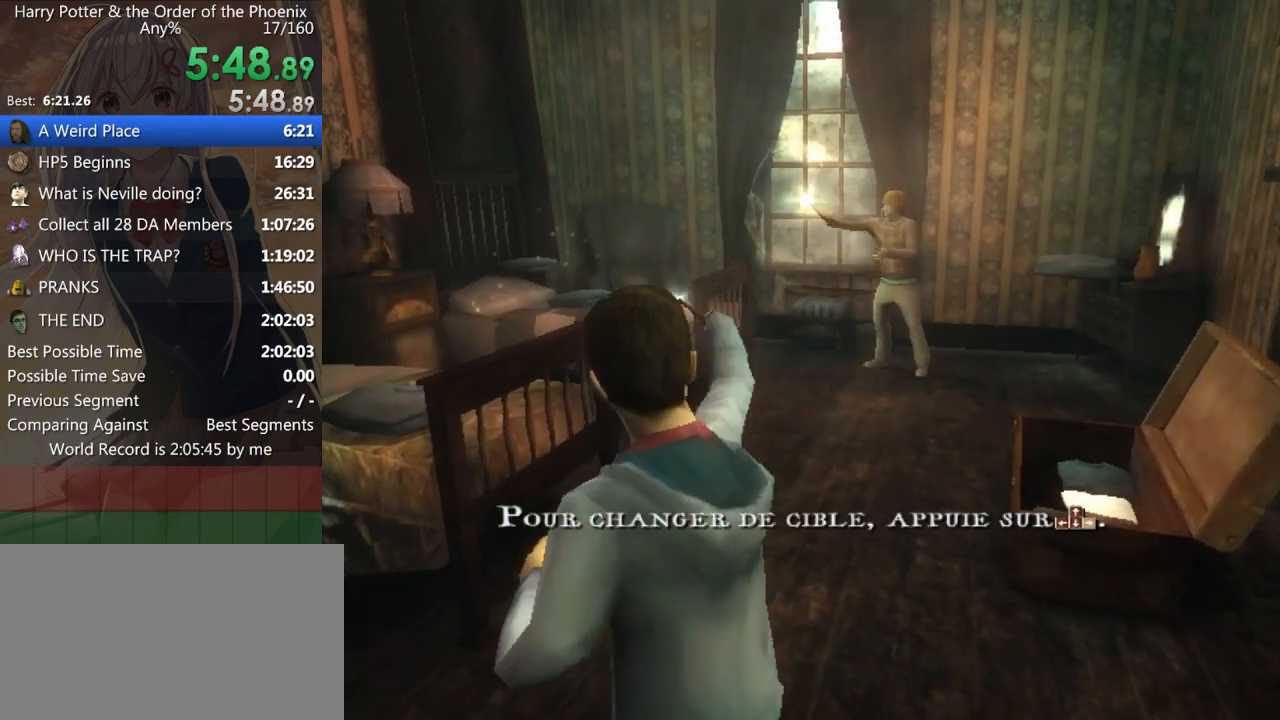
{"keys": [], "mouse": [], "events": []}
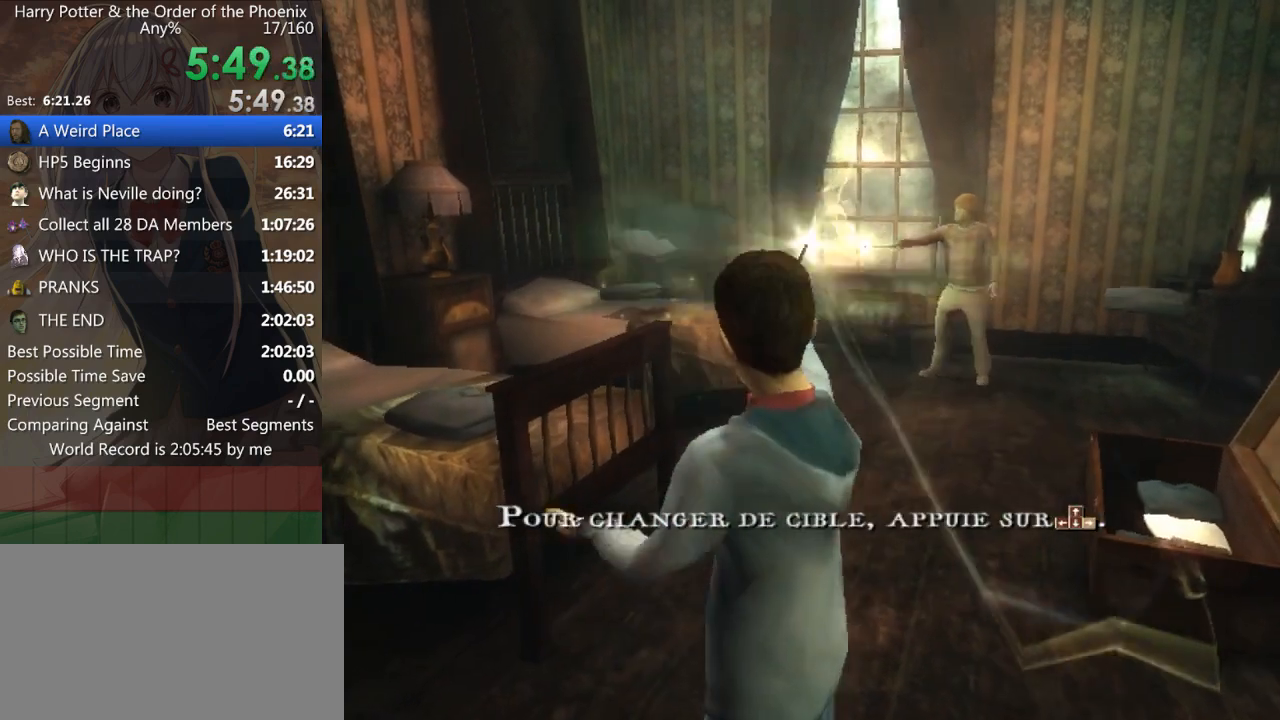
{"keys": ["down", "right"], "mouse": [], "events": [[67, "right", "down"], [400, "down", "down"]]}
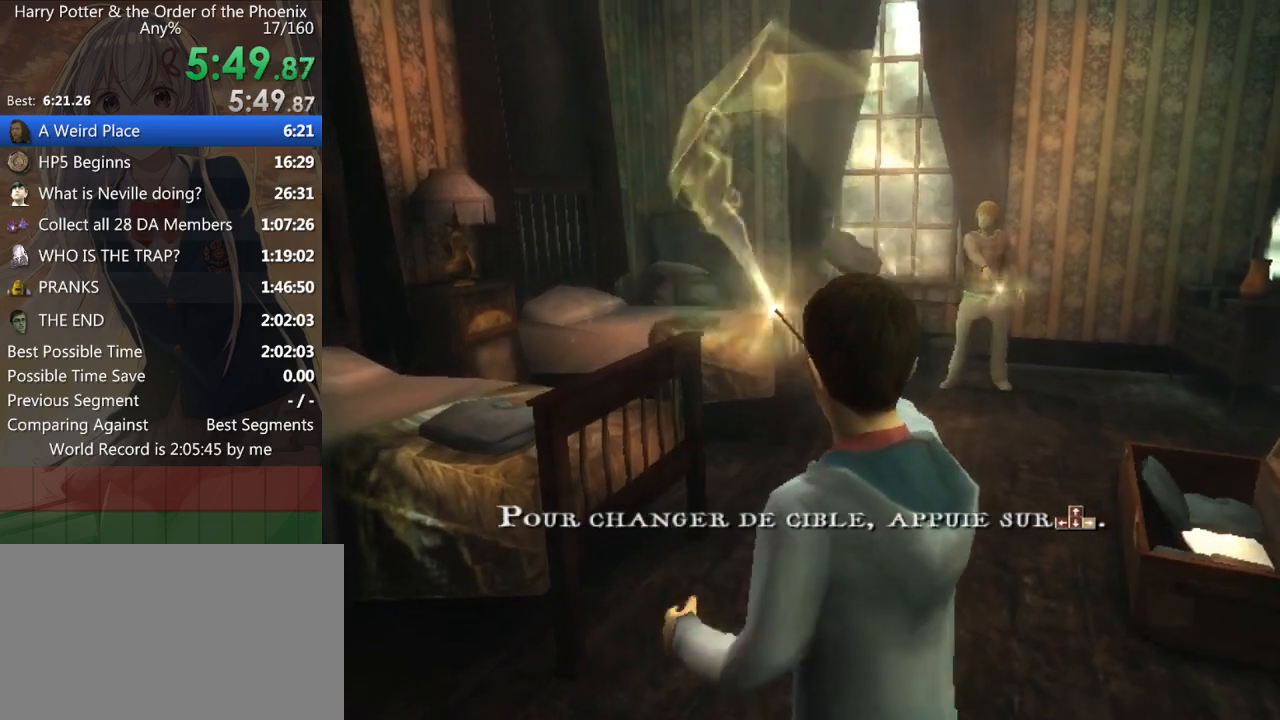
{"keys": ["down", "right"], "mouse": [], "events": []}
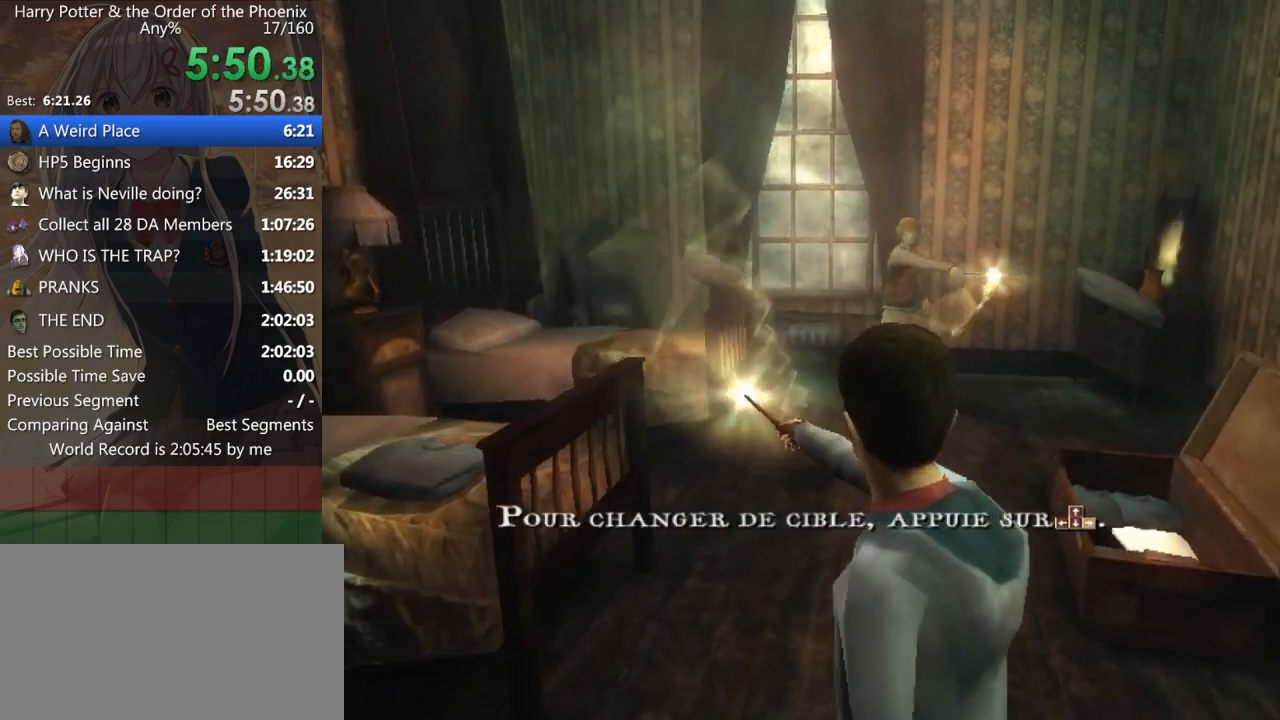
{"keys": ["shift_l"], "mouse": [], "events": [[400, "down", "up"], [433, "right", "up"], [433, "shift_l", "down"]]}
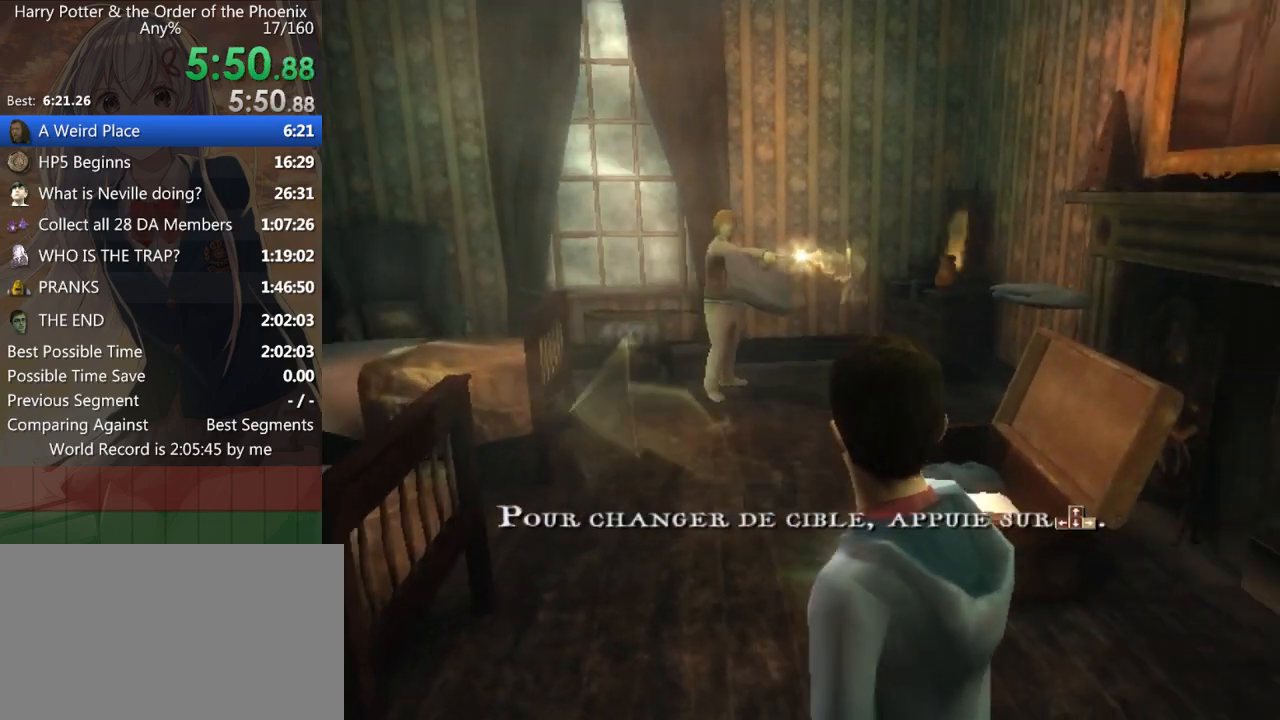
{"keys": [], "mouse": [], "events": [[33, "left", "down"], [33, "shift_l", "up"], [133, "left", "up"], [267, "up", "down"], [333, "left", "down"], [433, "right", "down"], [433, "up", "up"], [467, "left", "up"], [500, "right", "up"]]}
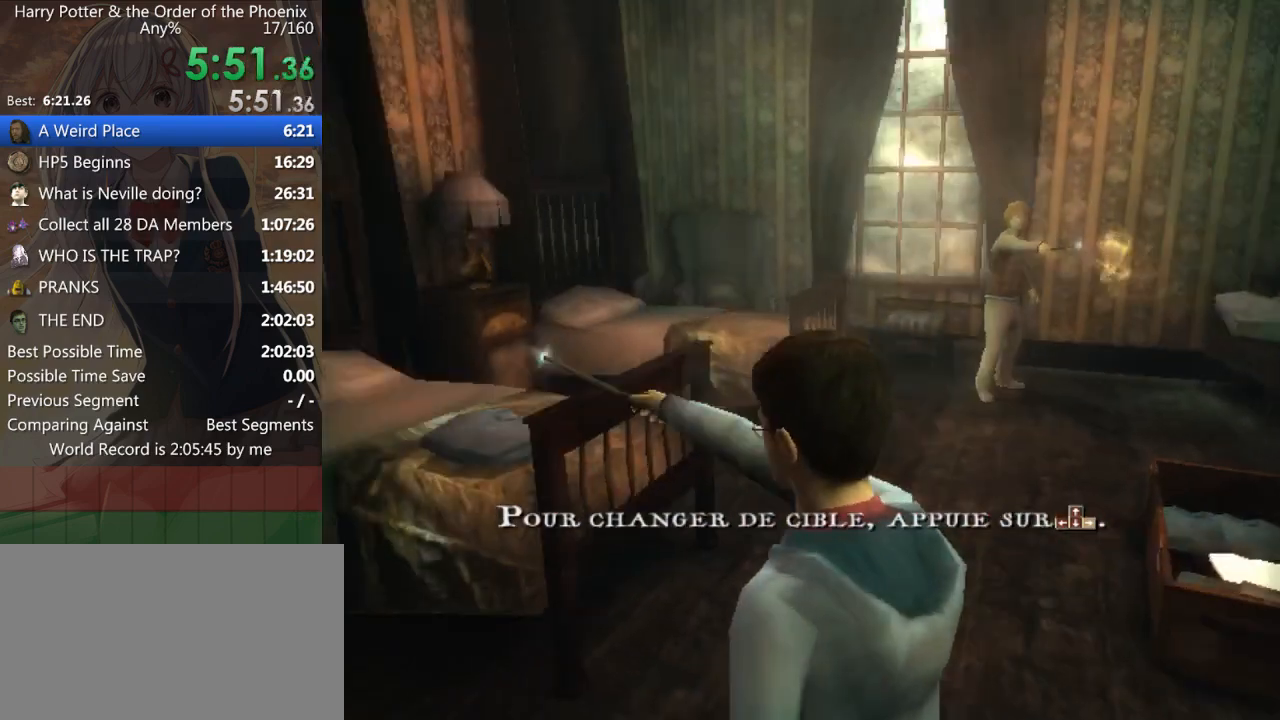
{"keys": [], "mouse": [], "events": []}
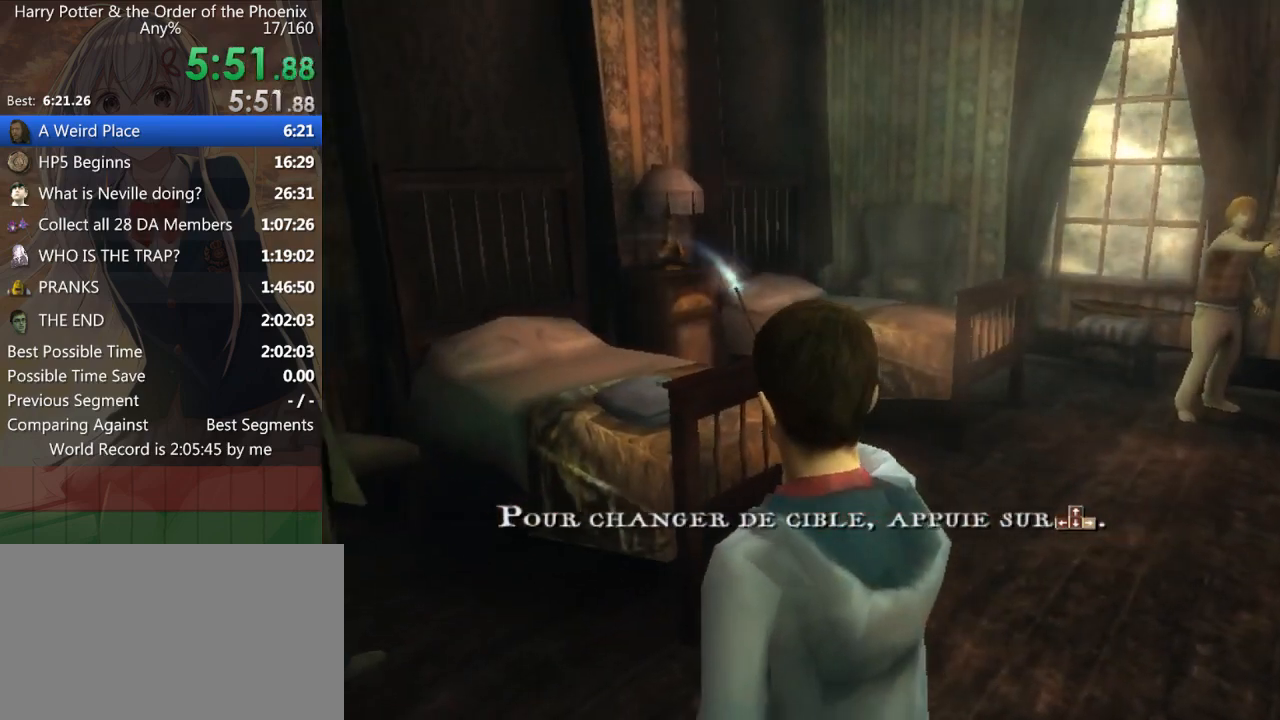
{"keys": [], "mouse": [], "events": [[233, "up", "down"], [267, "left", "down"], [367, "up", "up"], [400, "left", "up"], [400, "right", "down"], [467, "right", "up"]]}
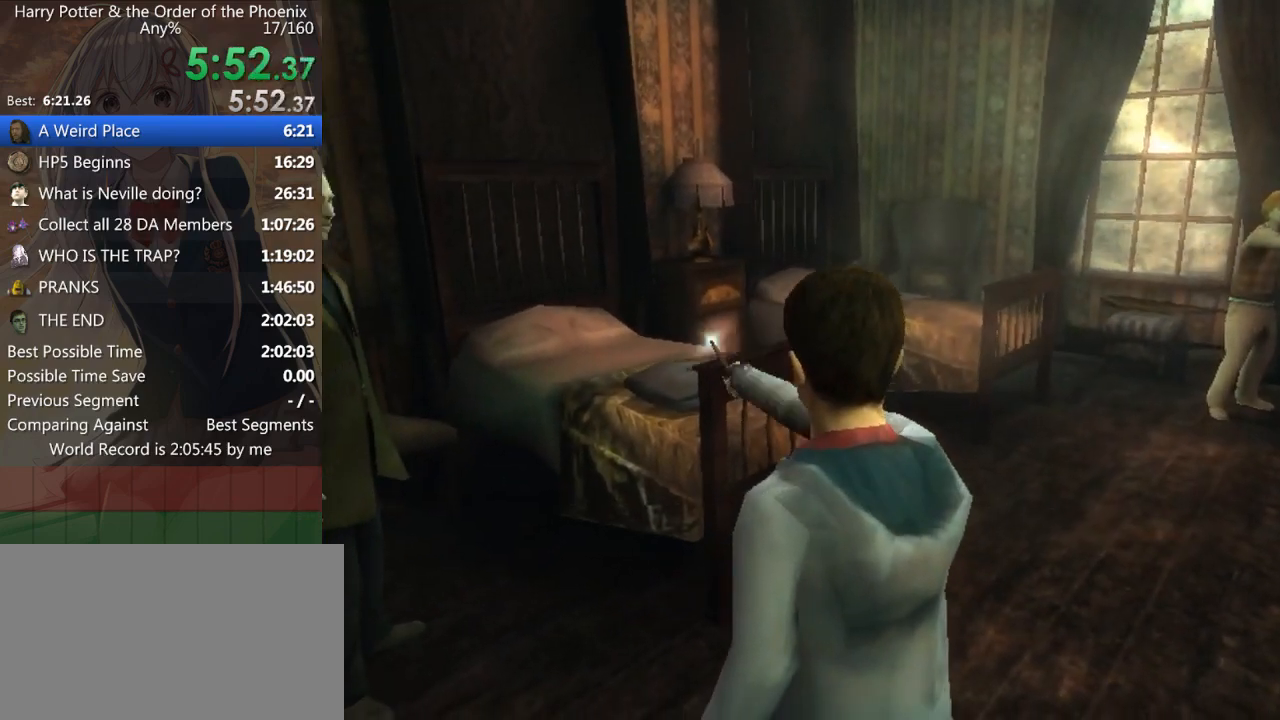
{"keys": [], "mouse": [], "events": []}
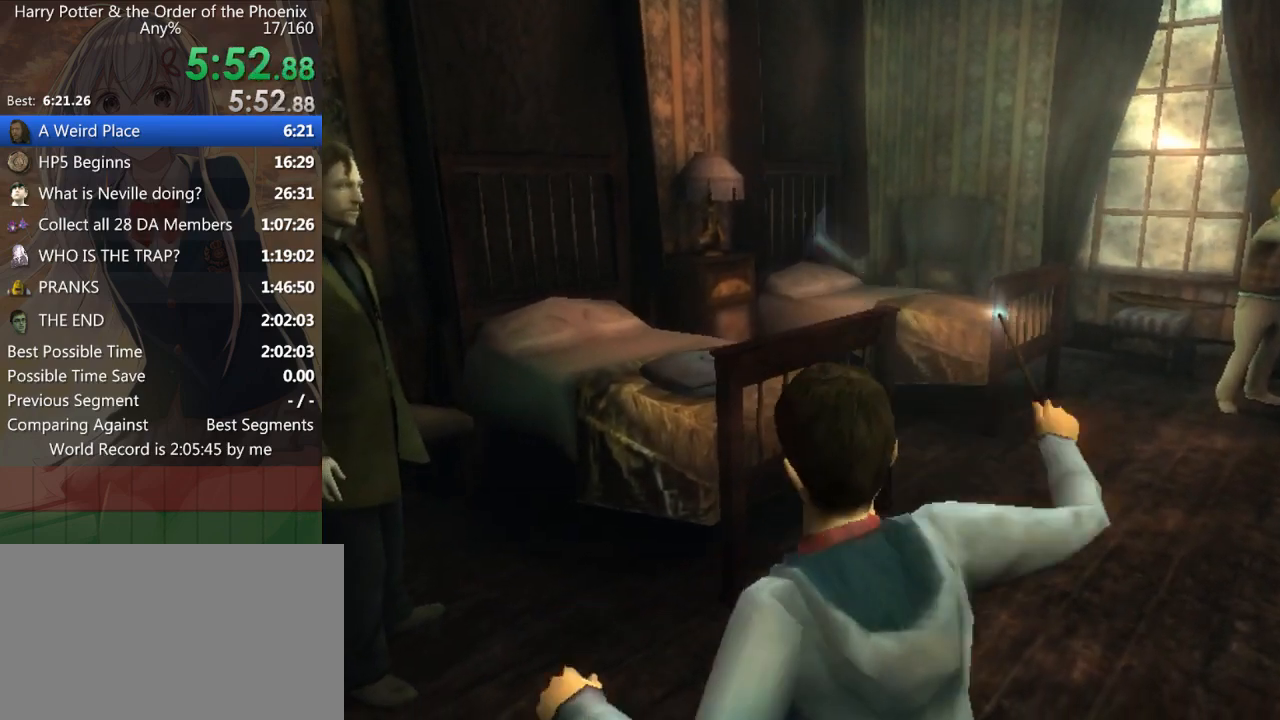
{"keys": ["d"], "mouse": [], "events": [[400, "d", "down"]]}
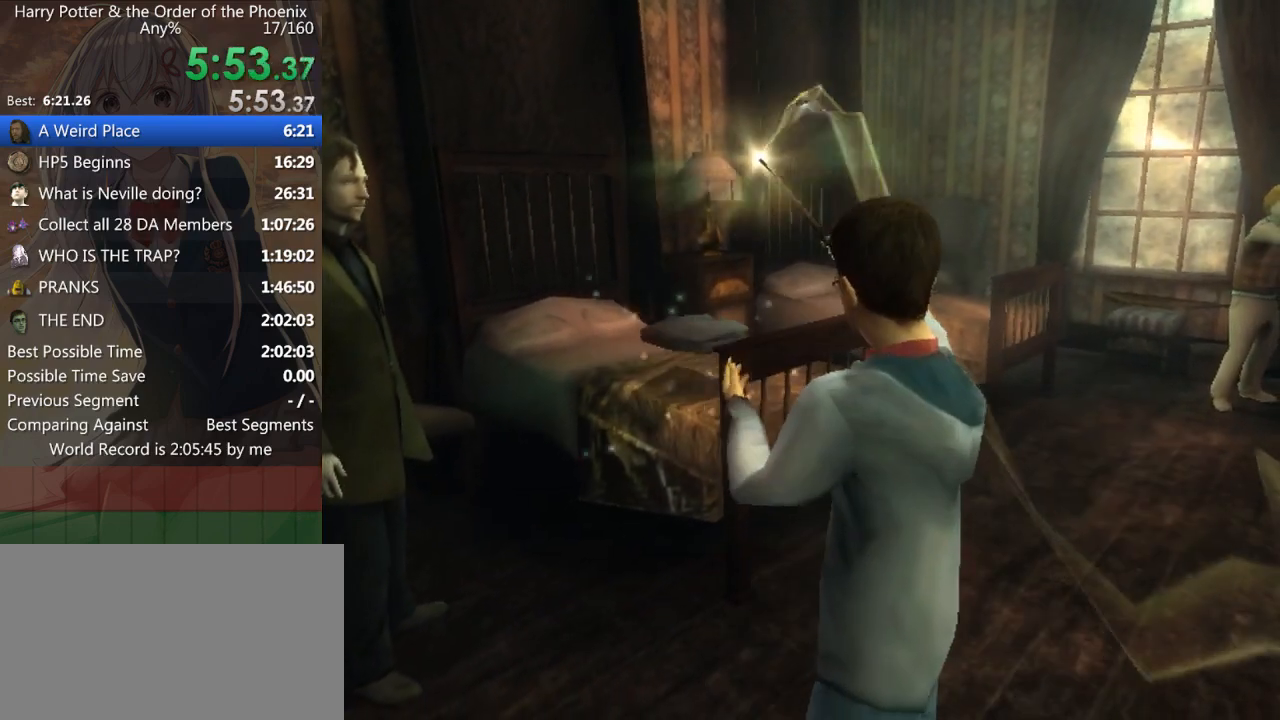
{"keys": ["d", "right"], "mouse": [], "events": [[33, "down", "down"], [33, "right", "down"], [500, "down", "up"]]}
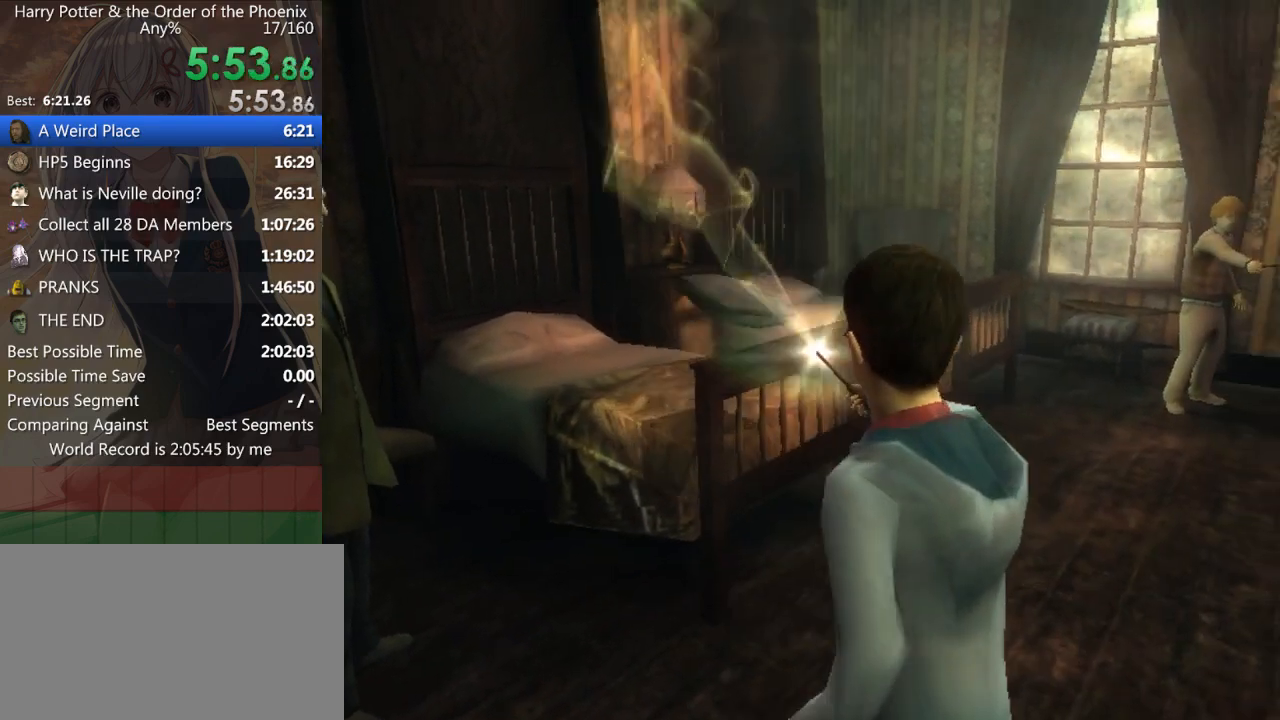
{"keys": ["d", "right"], "mouse": [], "events": []}
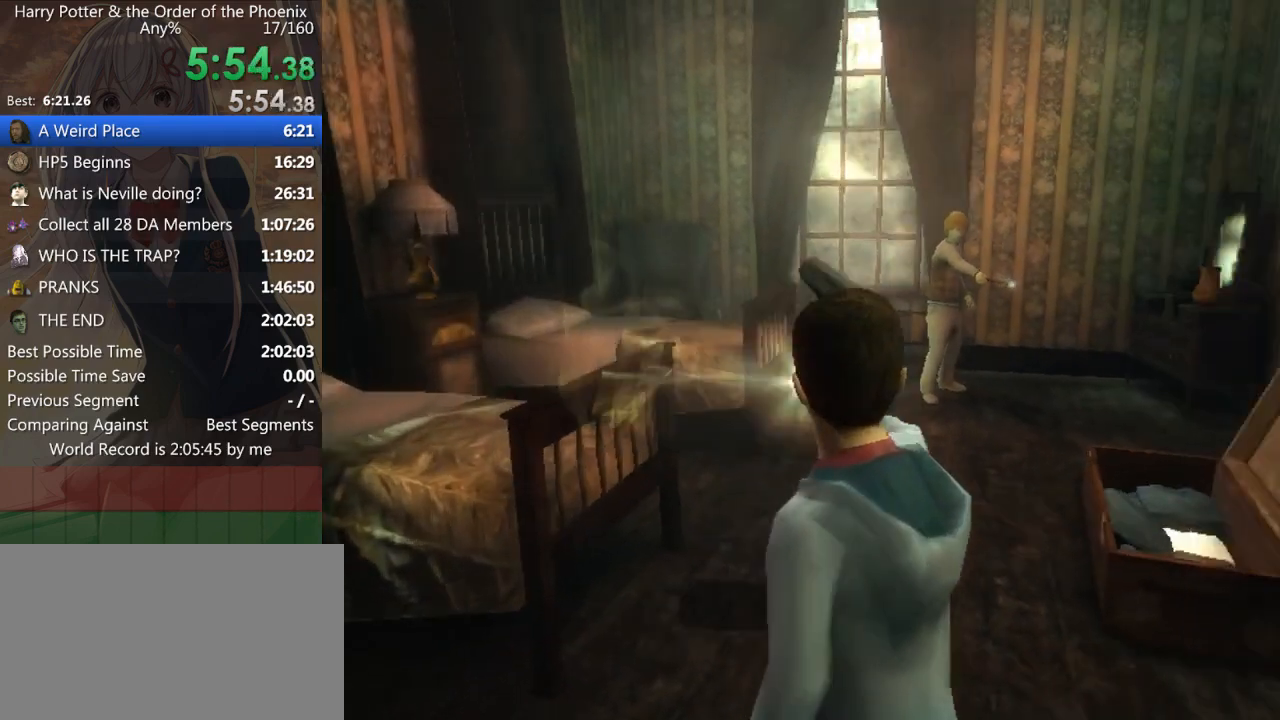
{"keys": [], "mouse": [], "events": [[67, "up", "down"], [133, "d", "up"], [167, "right", "up"], [167, "up", "up"], [267, "shift_l", "down"], [367, "shift_l", "up"]]}
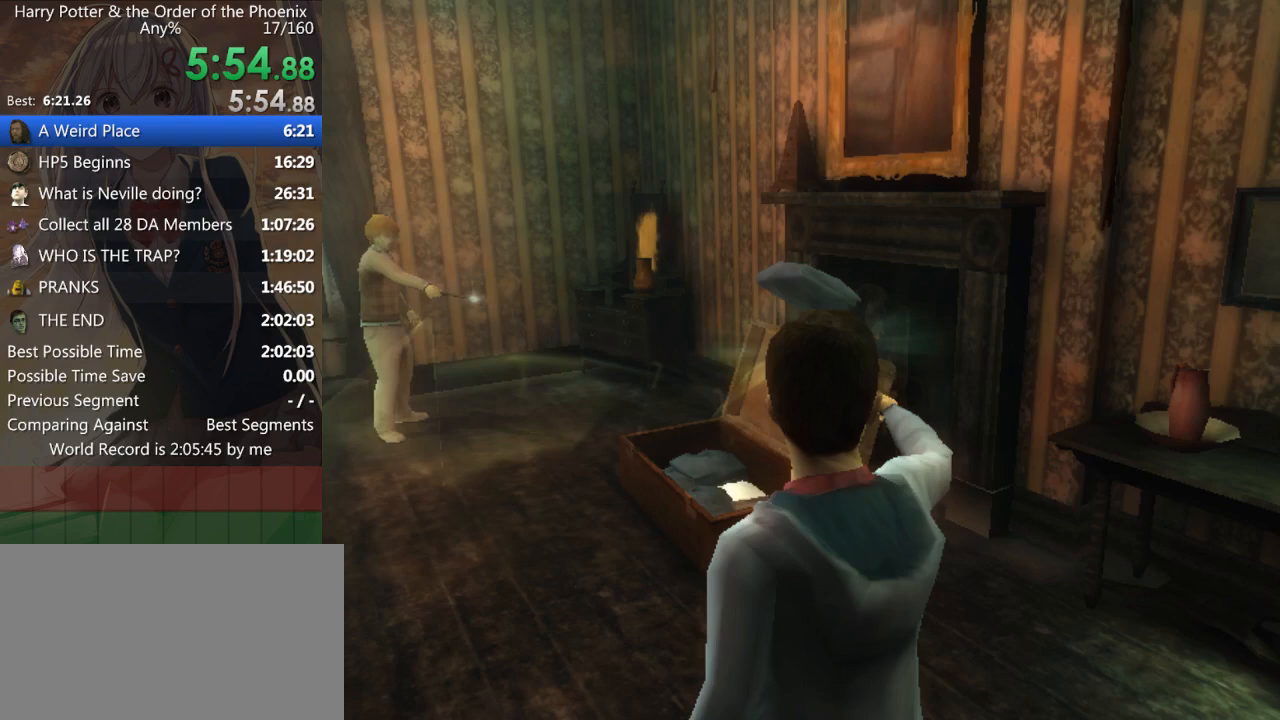
{"keys": [], "mouse": [], "events": []}
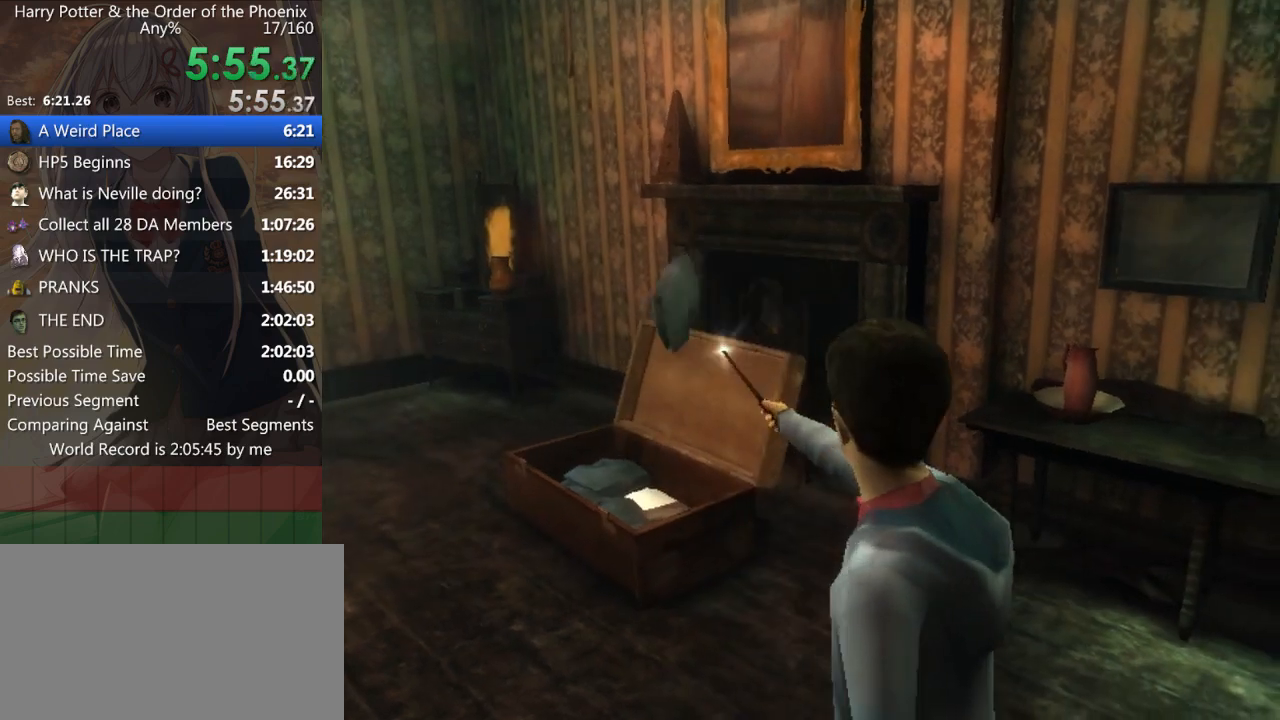
{"keys": ["a", "w"], "mouse": [], "events": [[67, "a", "down"], [67, "w", "down"]]}
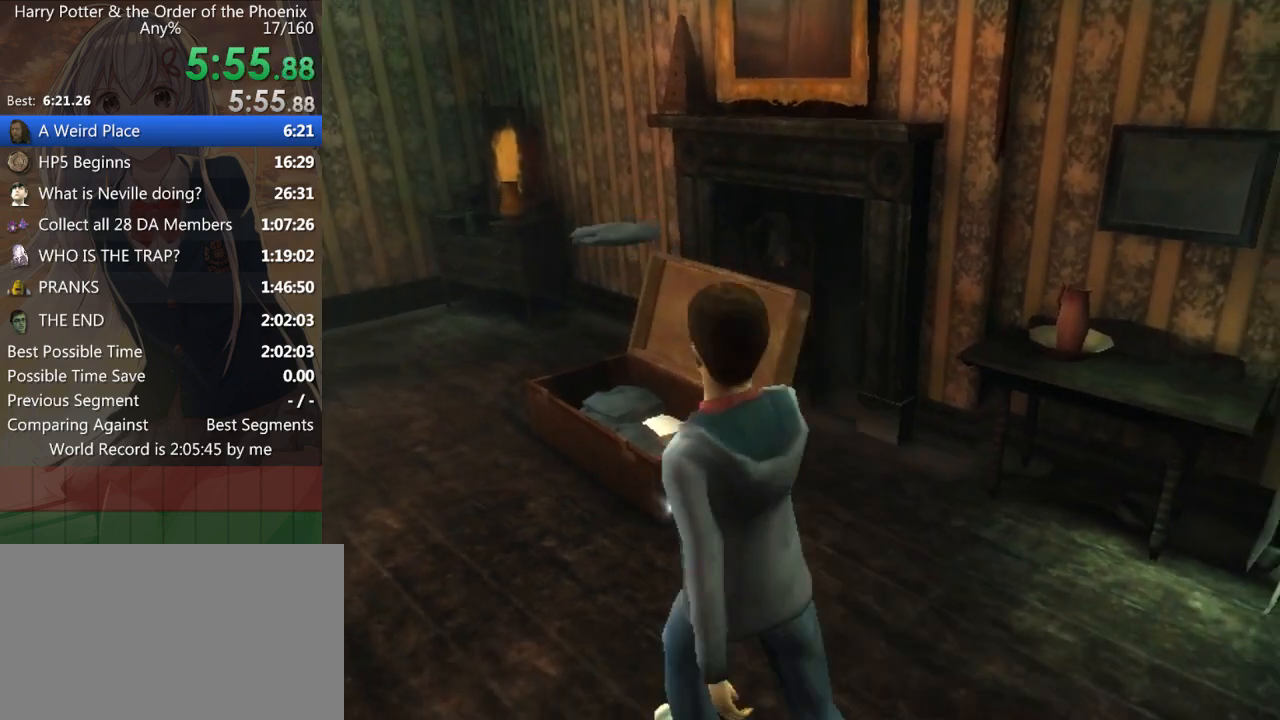
{"keys": [], "mouse": [], "events": [[467, "a", "up"], [467, "w", "up"]]}